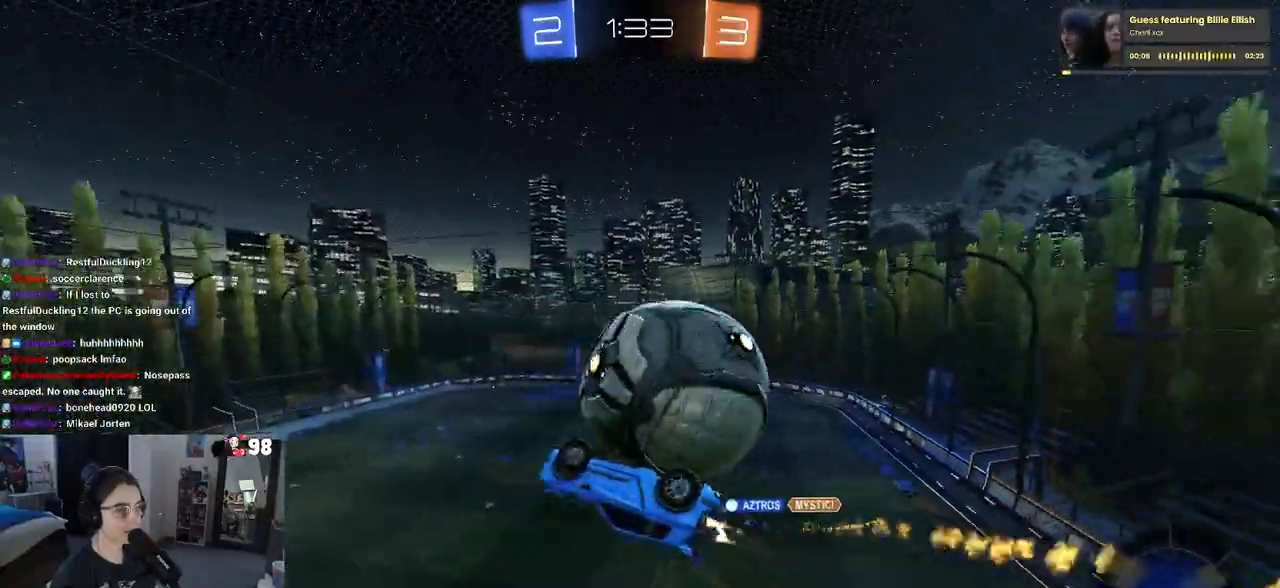
Gameplay with a controller (PlayStation layout); each line is a JSON object with the inputs held at the frame after it. "events" lists button and stick changes between this image and that frame as [ms after this image, input, new state], when the widget could be followed in between.
{"buttons": ["R2"], "left_stick": "up-right", "right_stick": "center", "events": [[267, "R1", "up"], [433, "SQUARE", "up"]]}
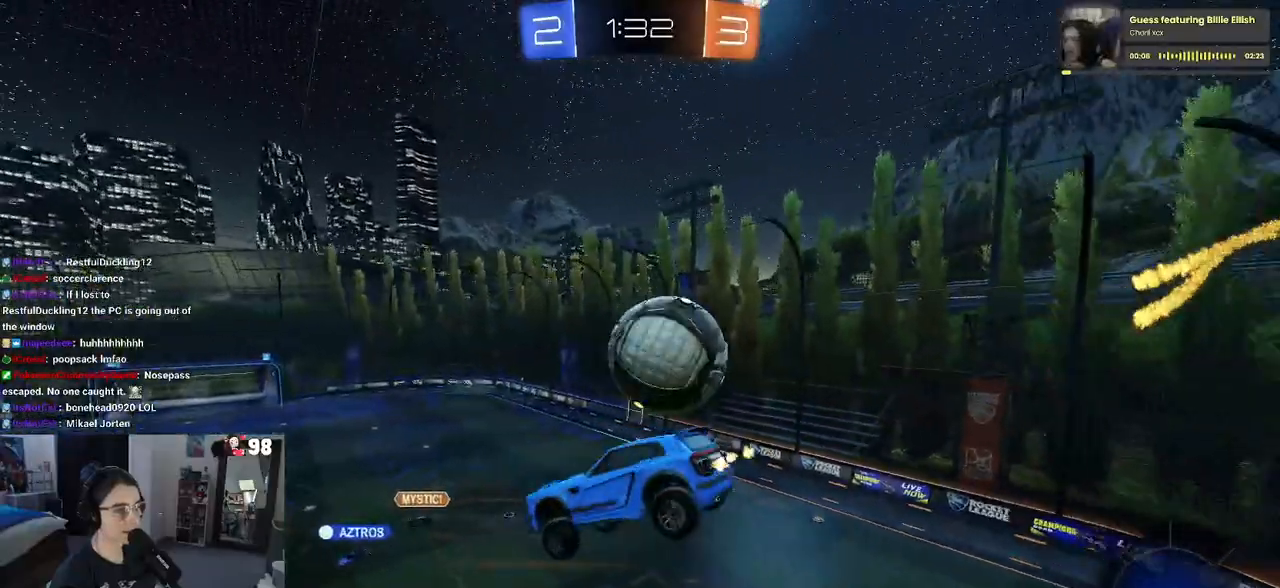
{"buttons": ["R2"], "left_stick": "center", "right_stick": "center", "events": [[33, "left_stick", "center"], [67, "R2", "up"], [217, "left_stick", "left"], [250, "SQUARE", "down"], [350, "R2", "down"], [450, "SQUARE", "up"], [483, "left_stick", "center"]]}
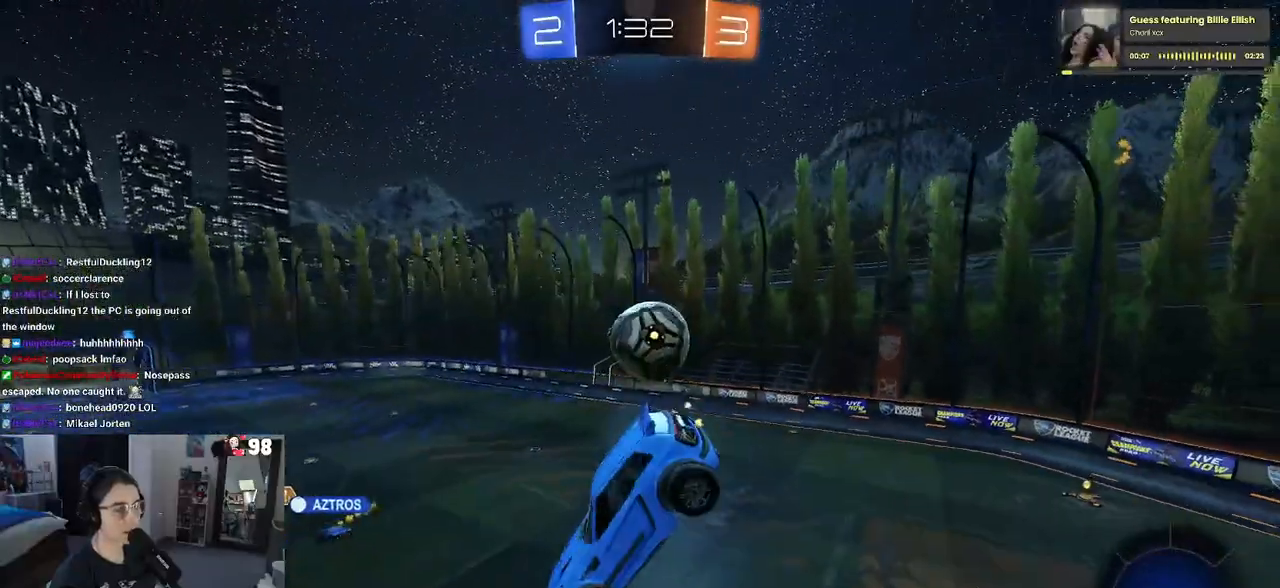
{"buttons": ["R2"], "left_stick": "center", "right_stick": "center", "events": [[83, "left_stick", "down-left"], [217, "left_stick", "center"]]}
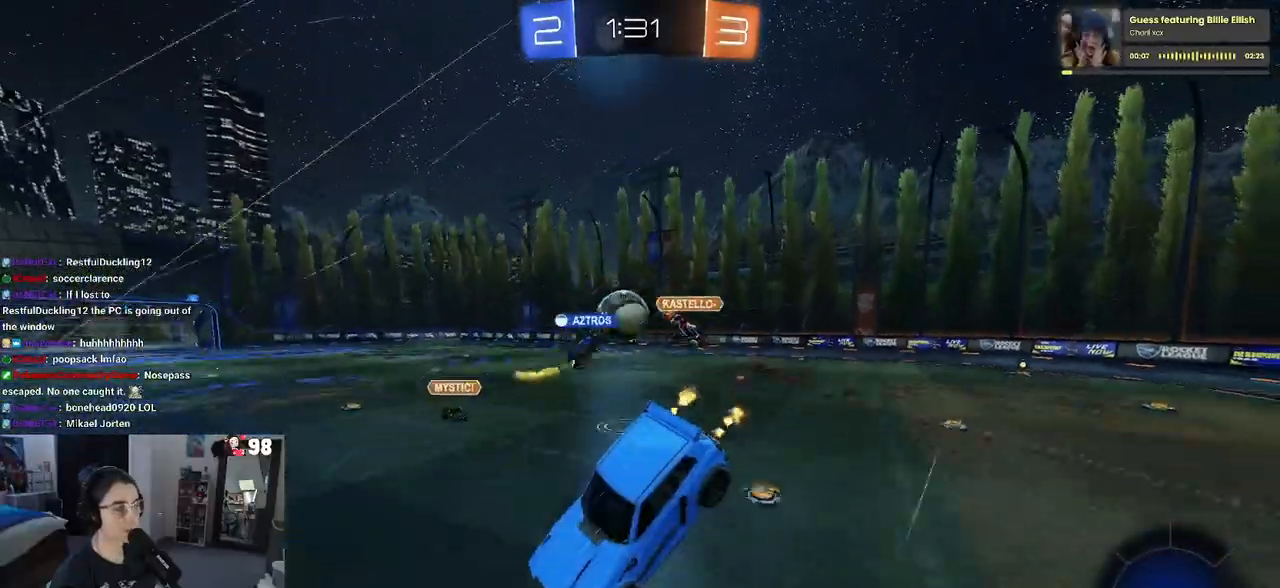
{"buttons": ["R2"], "left_stick": "right", "right_stick": "center", "events": [[133, "left_stick", "right"]]}
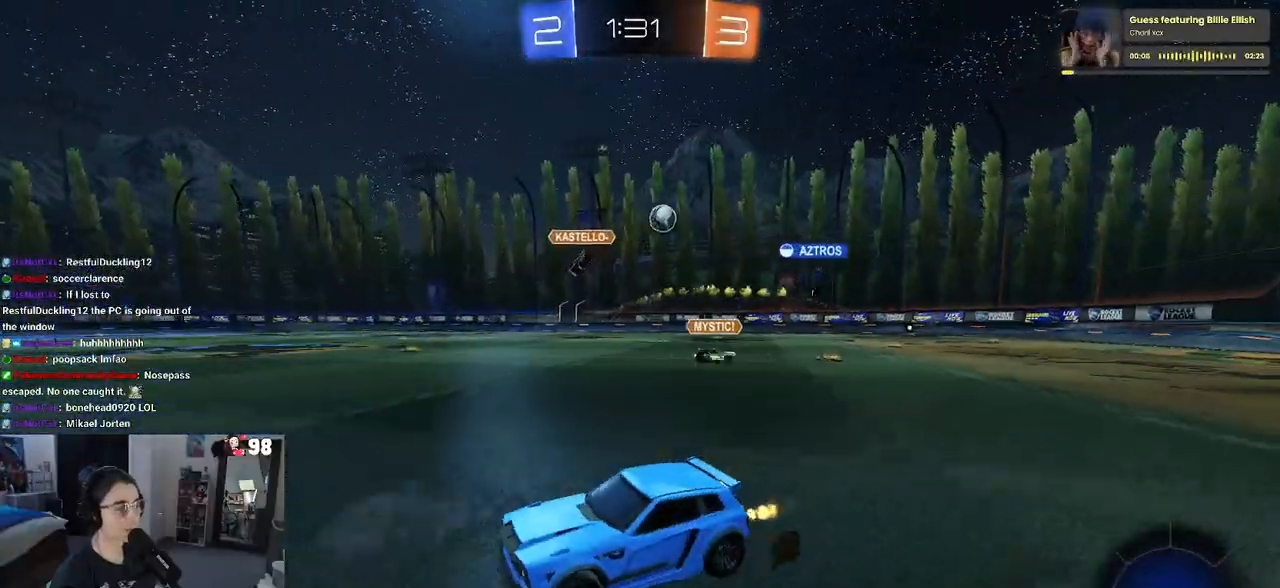
{"buttons": ["R2"], "left_stick": "right", "right_stick": "center", "events": []}
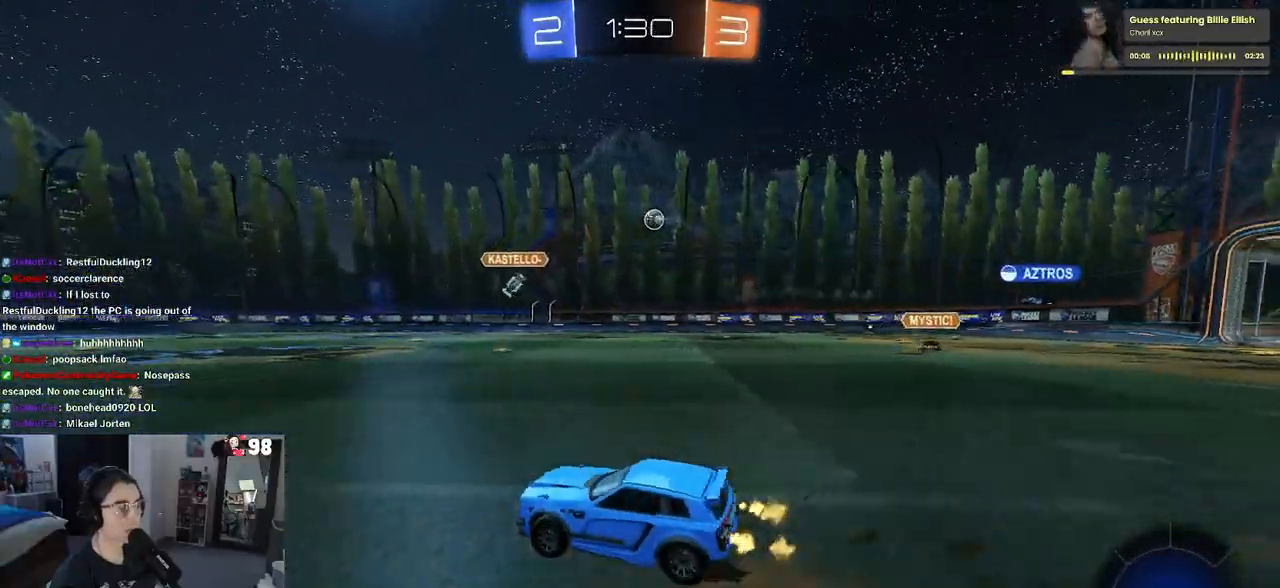
{"buttons": ["SQUARE", "R1", "R2"], "left_stick": "down-left", "right_stick": "center", "events": [[17, "R1", "down"], [33, "CROSS", "down"], [83, "left_stick", "up"], [150, "CROSS", "up"], [167, "left_stick", "up-left"], [217, "CROSS", "down"], [267, "SQUARE", "down"], [283, "CROSS", "up"], [283, "left_stick", "down-left"]]}
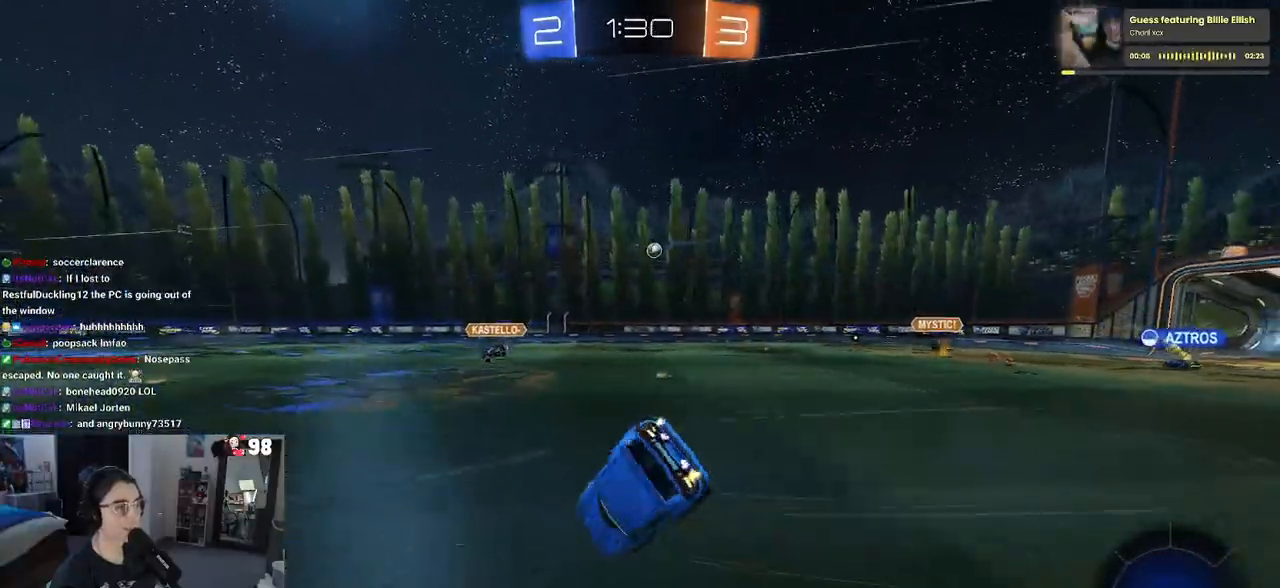
{"buttons": ["SQUARE", "R2"], "left_stick": "down-left", "right_stick": "center", "events": [[17, "R1", "up"]]}
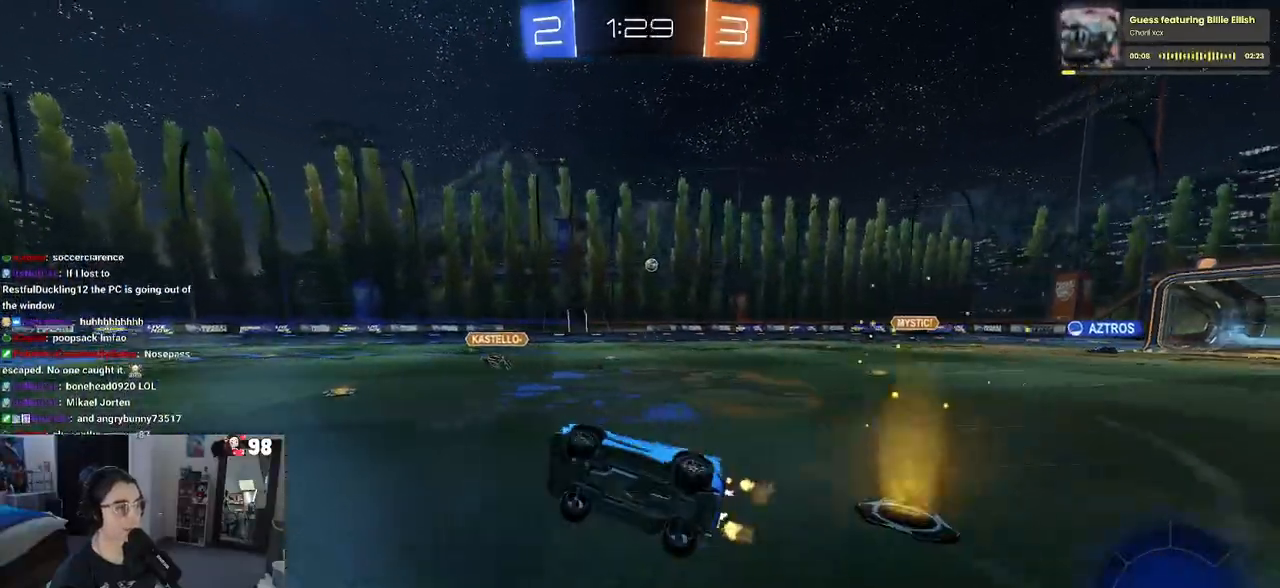
{"buttons": ["R2"], "left_stick": "left", "right_stick": "center", "events": [[50, "SQUARE", "up"], [117, "left_stick", "center"], [217, "left_stick", "left"]]}
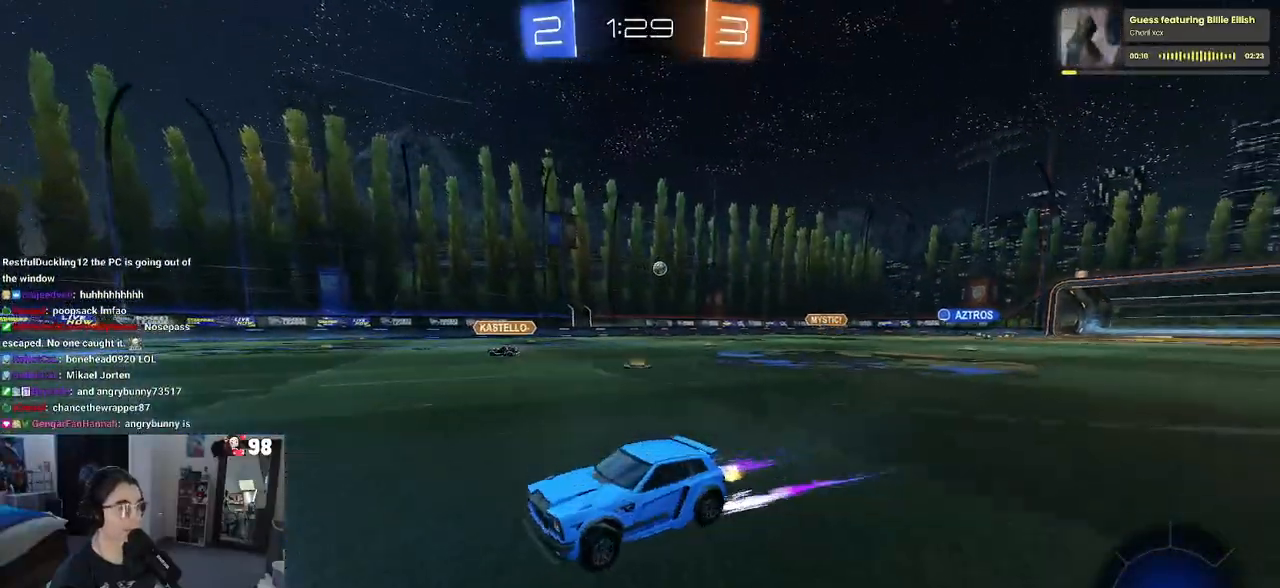
{"buttons": ["R2"], "left_stick": "center", "right_stick": "center", "events": [[83, "left_stick", "center"], [233, "left_stick", "left"], [367, "left_stick", "center"]]}
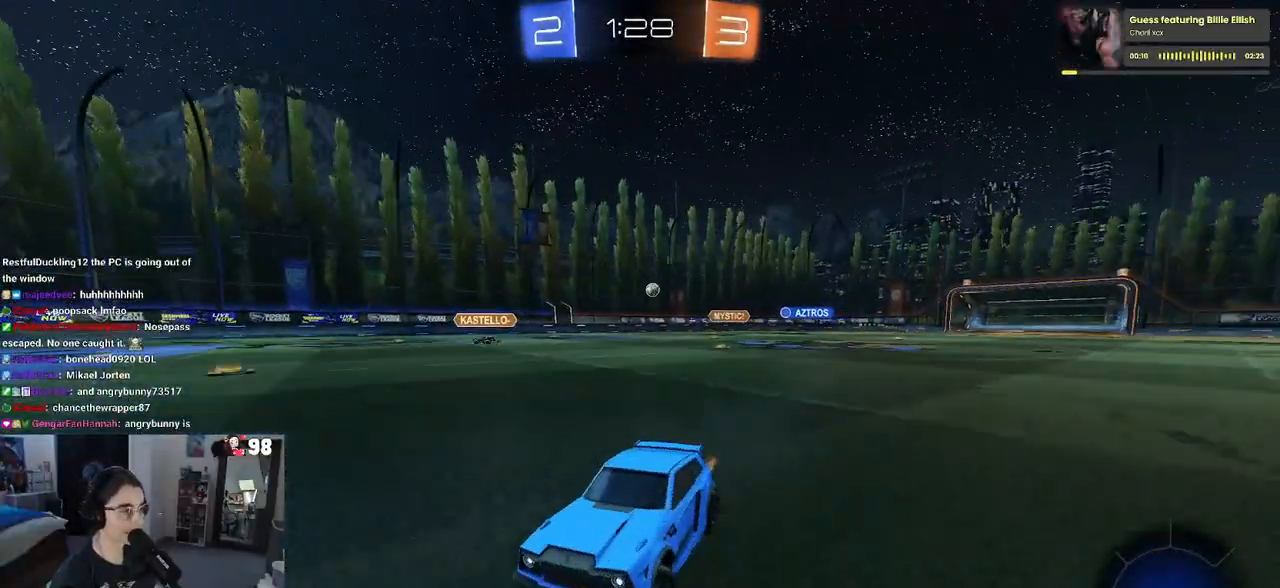
{"buttons": ["R1", "R2"], "left_stick": "center", "right_stick": "center", "events": [[50, "left_stick", "left"], [250, "left_stick", "center"], [333, "R1", "down"]]}
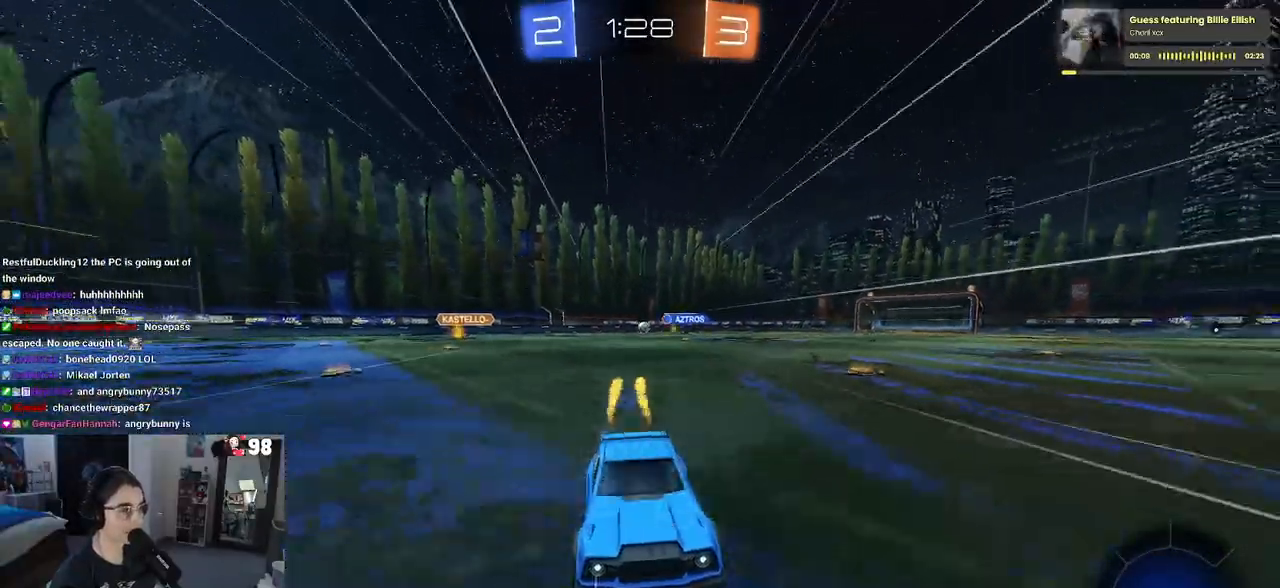
{"buttons": ["SQUARE", "R2"], "left_stick": "right", "right_stick": "center", "events": [[67, "left_stick", "right"], [150, "R1", "up"], [283, "left_stick", "center"], [317, "SQUARE", "down"], [333, "left_stick", "right"]]}
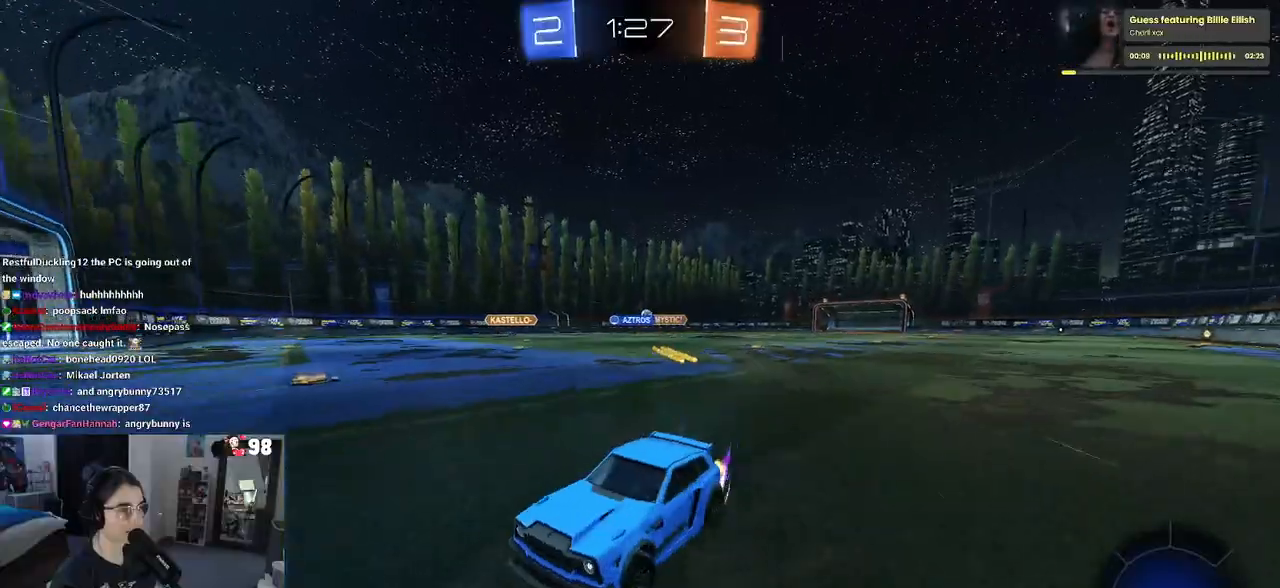
{"buttons": ["R2"], "left_stick": "right", "right_stick": "center", "events": [[17, "SQUARE", "up"]]}
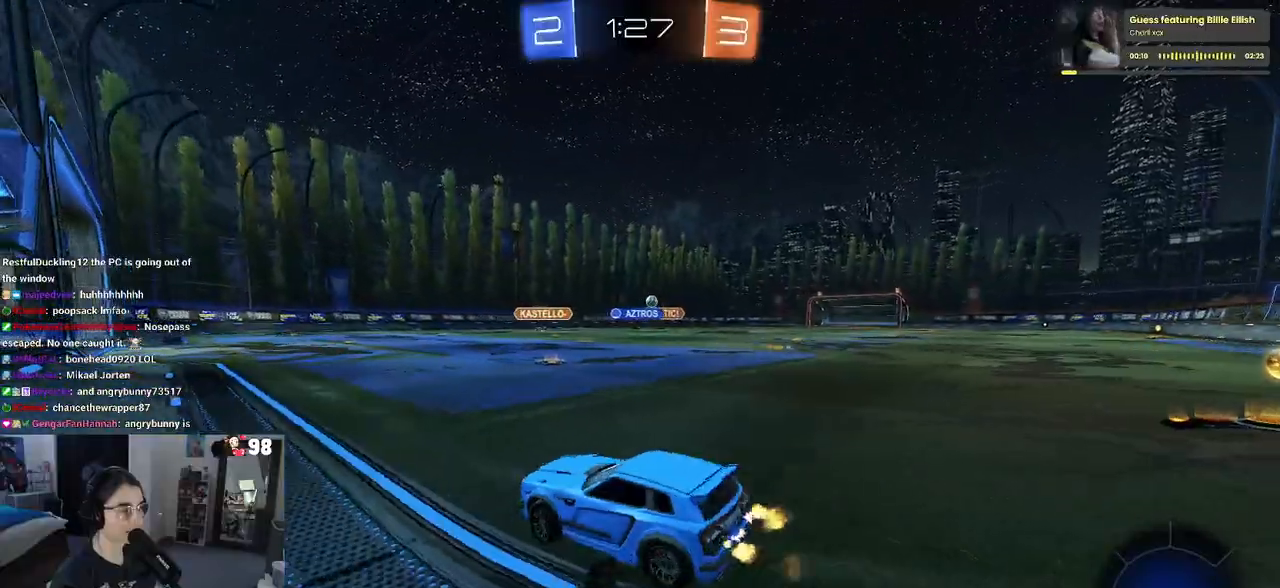
{"buttons": ["R2"], "left_stick": "center", "right_stick": "center", "events": [[333, "left_stick", "center"]]}
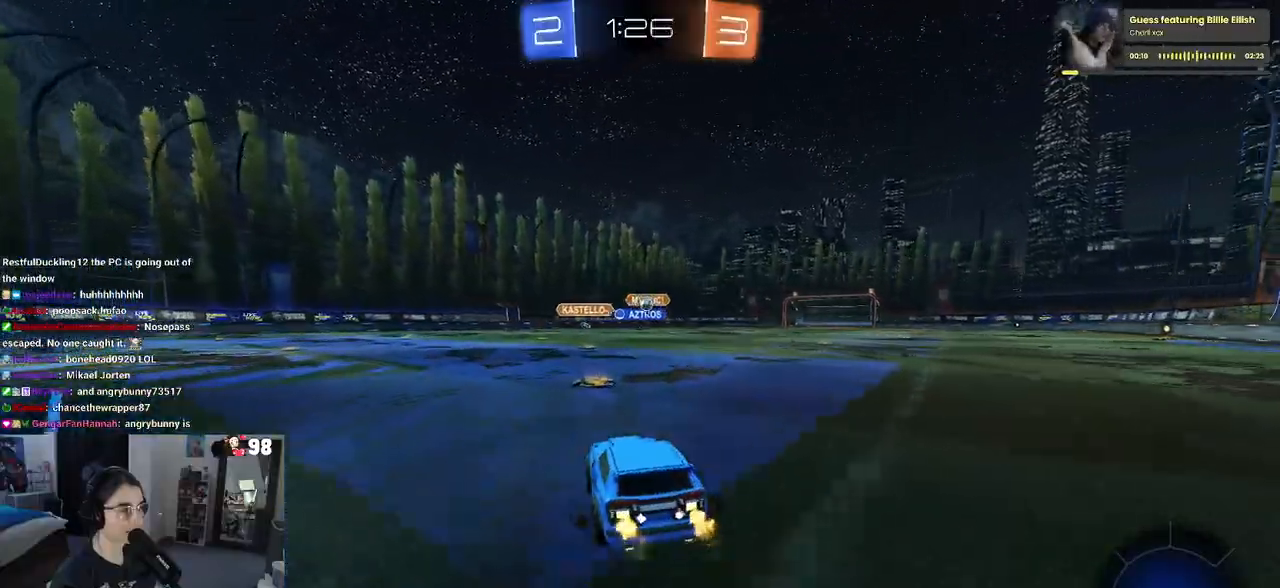
{"buttons": ["SQUARE", "R2"], "left_stick": "right", "right_stick": "center", "events": [[367, "left_stick", "right"], [483, "SQUARE", "down"]]}
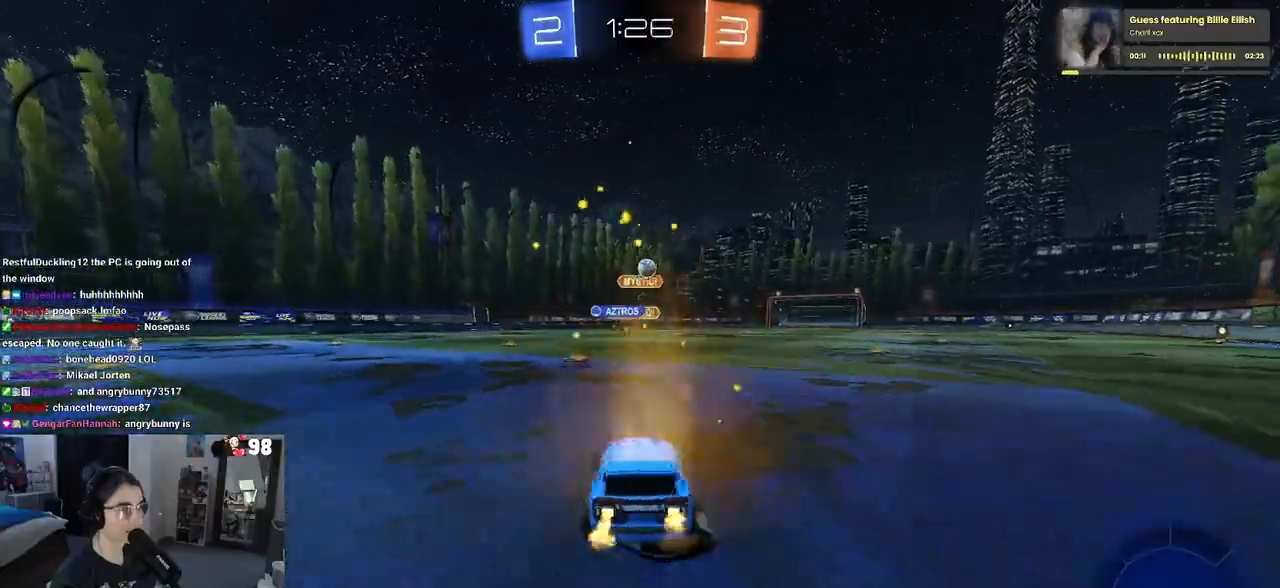
{"buttons": ["R1", "R2"], "left_stick": "right", "right_stick": "center", "events": [[133, "SQUARE", "up"], [350, "R1", "down"], [367, "TRIANGLE", "down"], [483, "TRIANGLE", "up"]]}
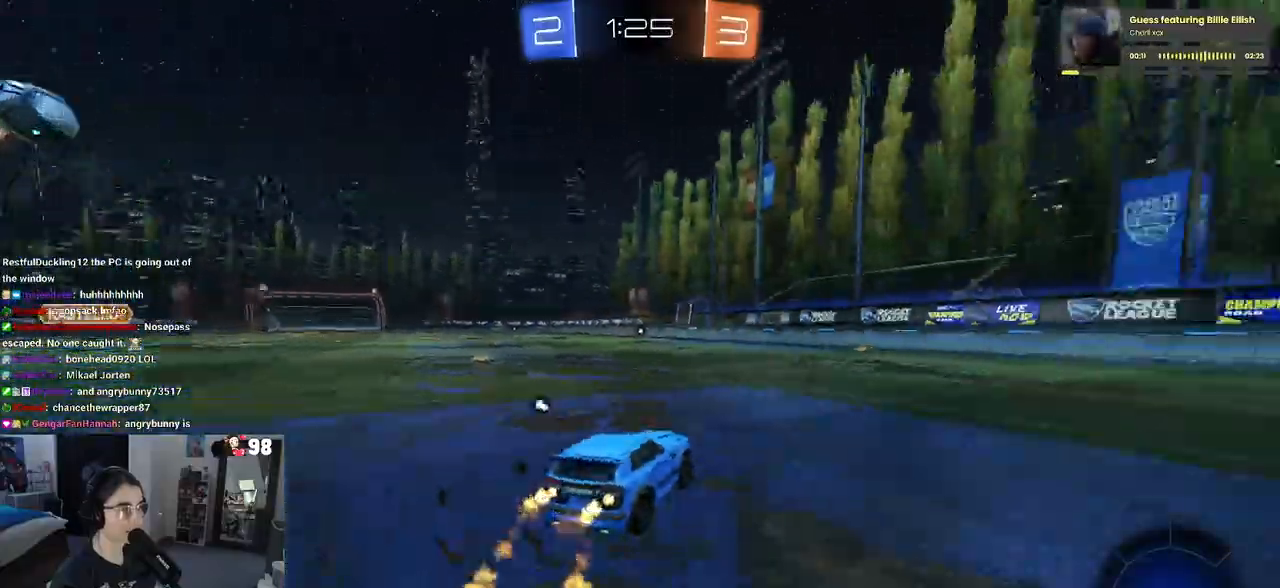
{"buttons": ["R1", "R2"], "left_stick": "center", "right_stick": "center", "events": [[217, "TRIANGLE", "down"], [367, "TRIANGLE", "up"], [400, "left_stick", "center"]]}
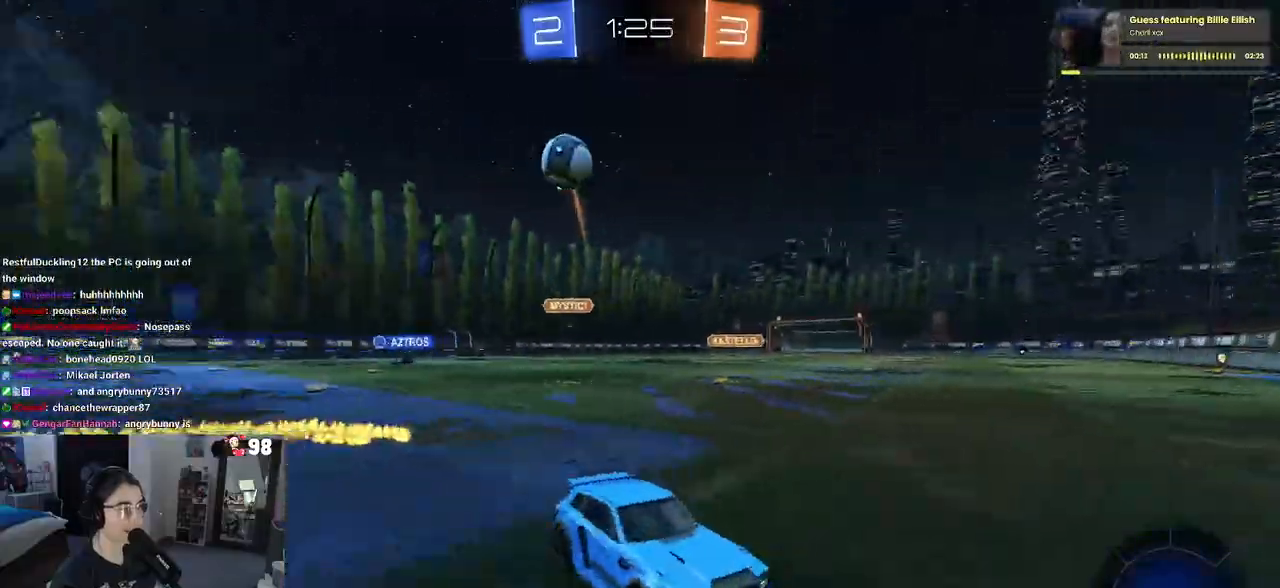
{"buttons": ["R1", "R2"], "left_stick": "right", "right_stick": "center", "events": [[17, "left_stick", "down-right"], [200, "left_stick", "center"], [333, "left_stick", "right"]]}
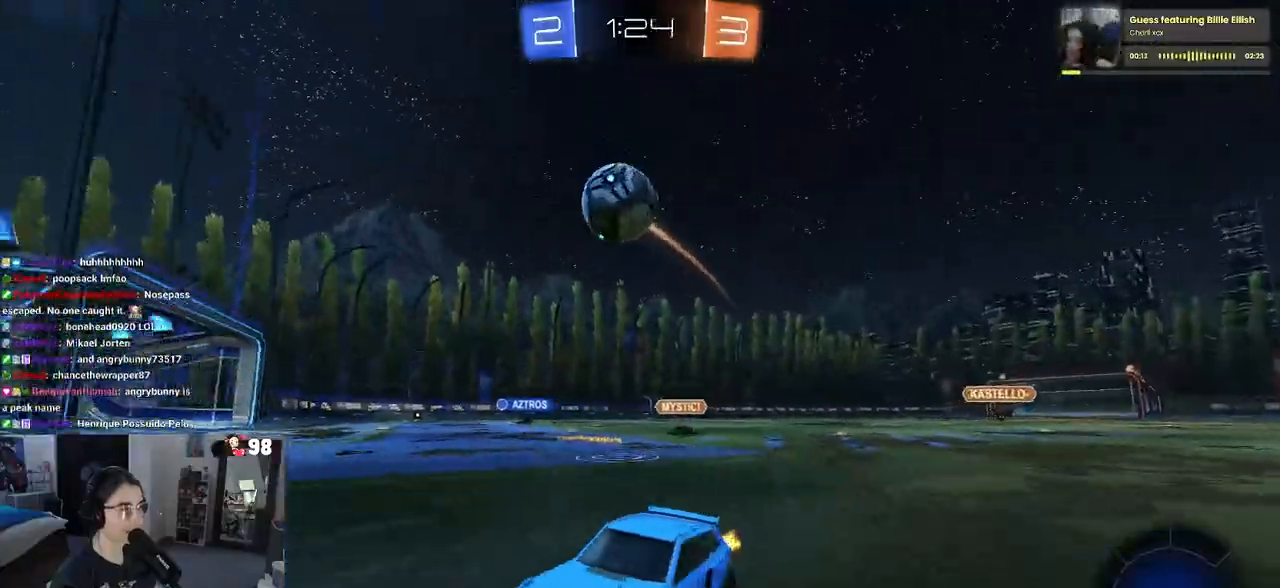
{"buttons": ["R1", "R2"], "left_stick": "left", "right_stick": "center", "events": [[167, "left_stick", "center"], [250, "left_stick", "left"], [383, "left_stick", "right"], [500, "left_stick", "left"]]}
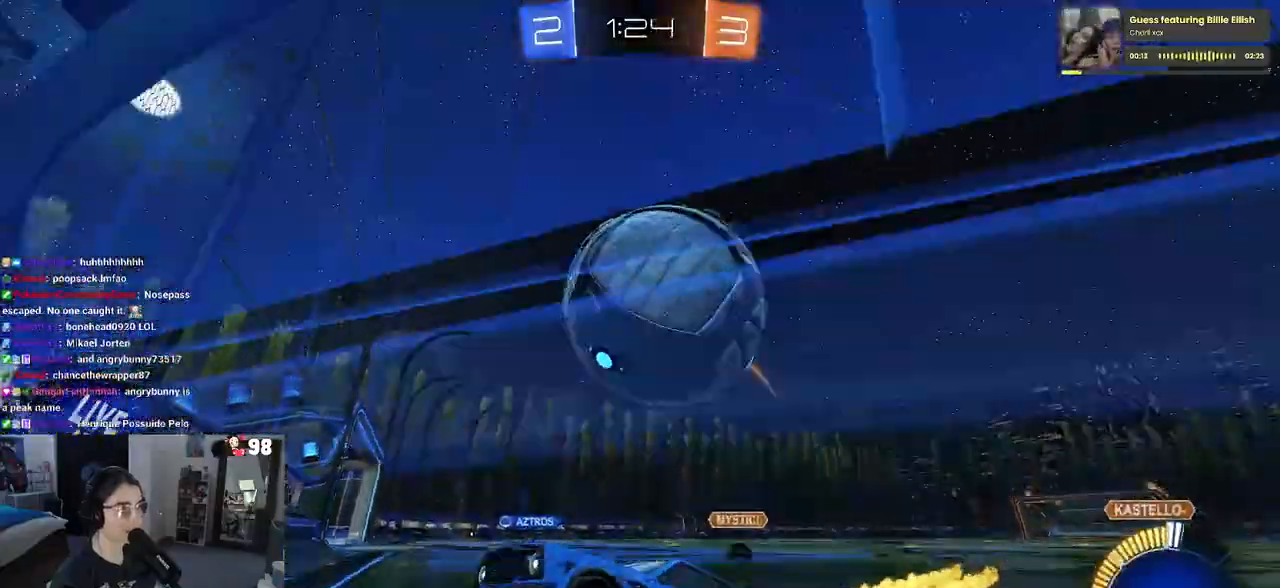
{"buttons": ["R2"], "left_stick": "left", "right_stick": "center", "events": [[67, "R1", "up"]]}
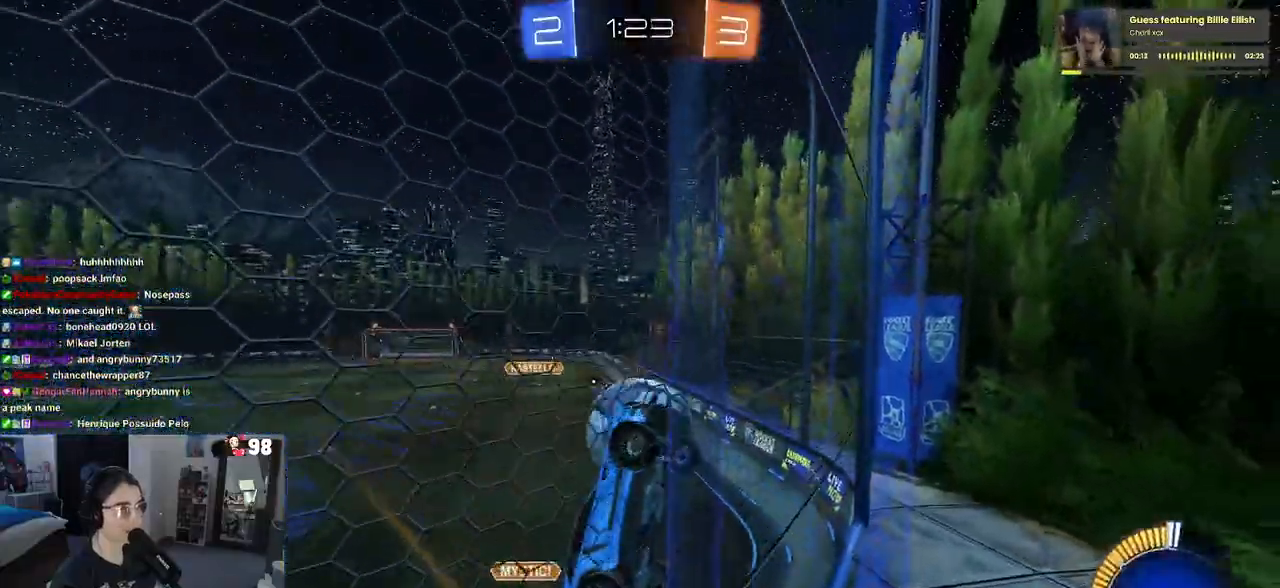
{"buttons": ["R2"], "left_stick": "left", "right_stick": "center", "events": [[67, "R1", "down"], [233, "R1", "up"]]}
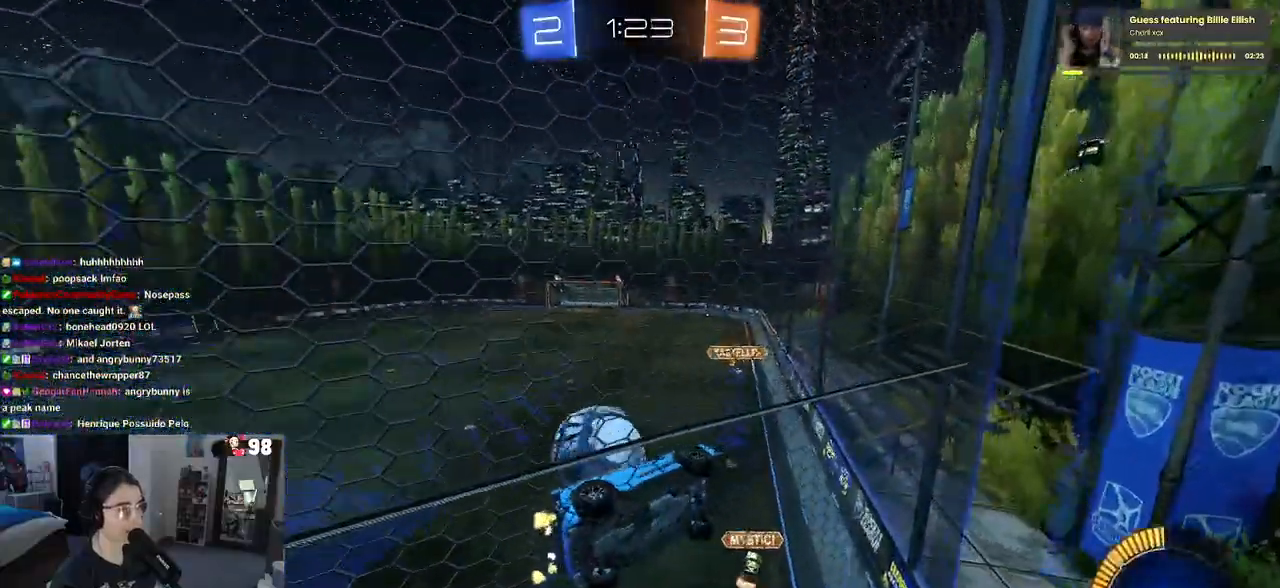
{"buttons": ["L1", "R1"], "left_stick": "down", "right_stick": "center", "events": [[17, "R2", "up"], [50, "L2", "down"], [83, "left_stick", "down"], [150, "CROSS", "down"], [233, "L2", "up"], [317, "L1", "down"], [333, "CROSS", "up"], [467, "R1", "down"]]}
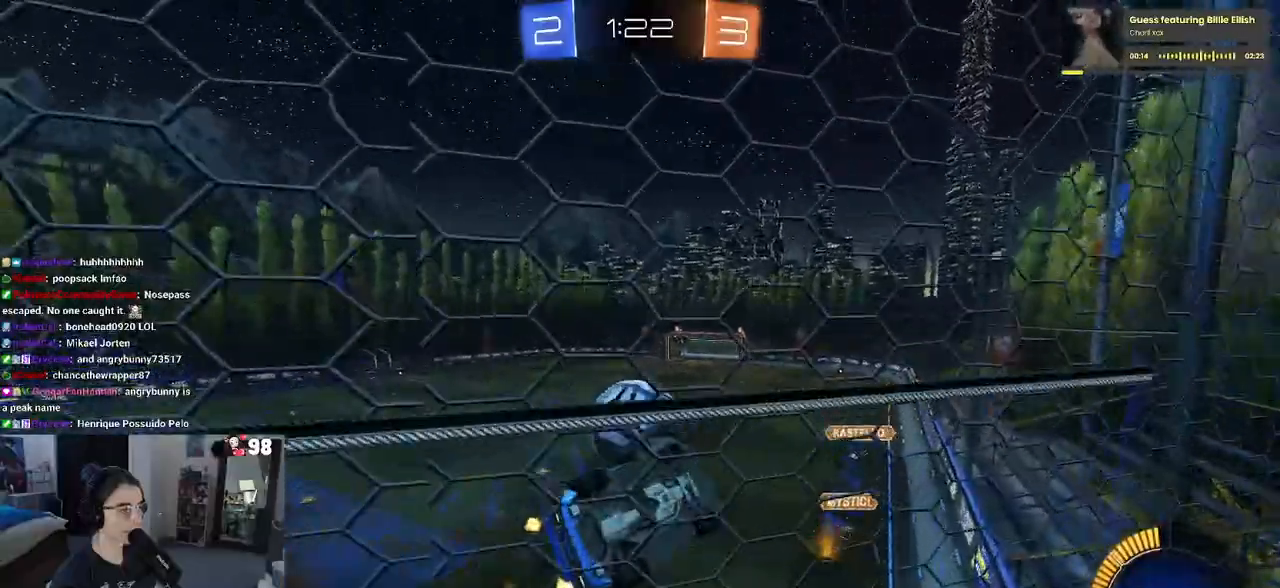
{"buttons": ["CROSS", "R1", "R2"], "left_stick": "up-left", "right_stick": "center", "events": [[133, "left_stick", "right"], [217, "left_stick", "up"], [267, "left_stick", "up-left"], [417, "L1", "up"], [500, "CROSS", "down"], [500, "R2", "down"]]}
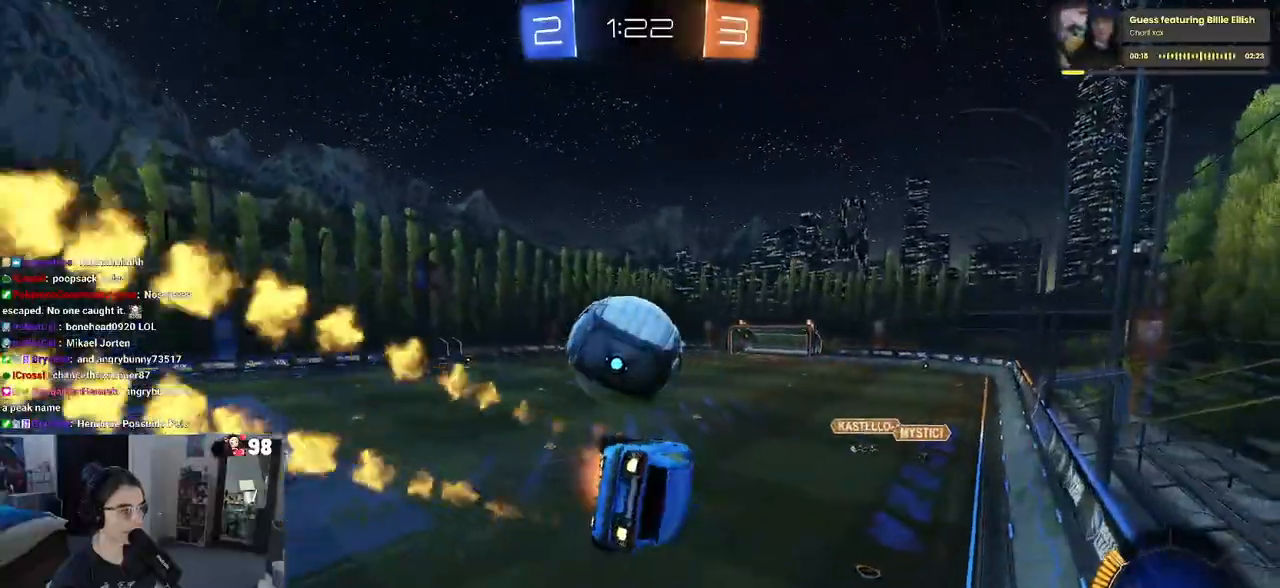
{"buttons": [], "left_stick": "center", "right_stick": "center", "events": [[117, "left_stick", "down"], [167, "CROSS", "up"], [333, "R1", "up"], [333, "left_stick", "center"], [433, "R2", "up"]]}
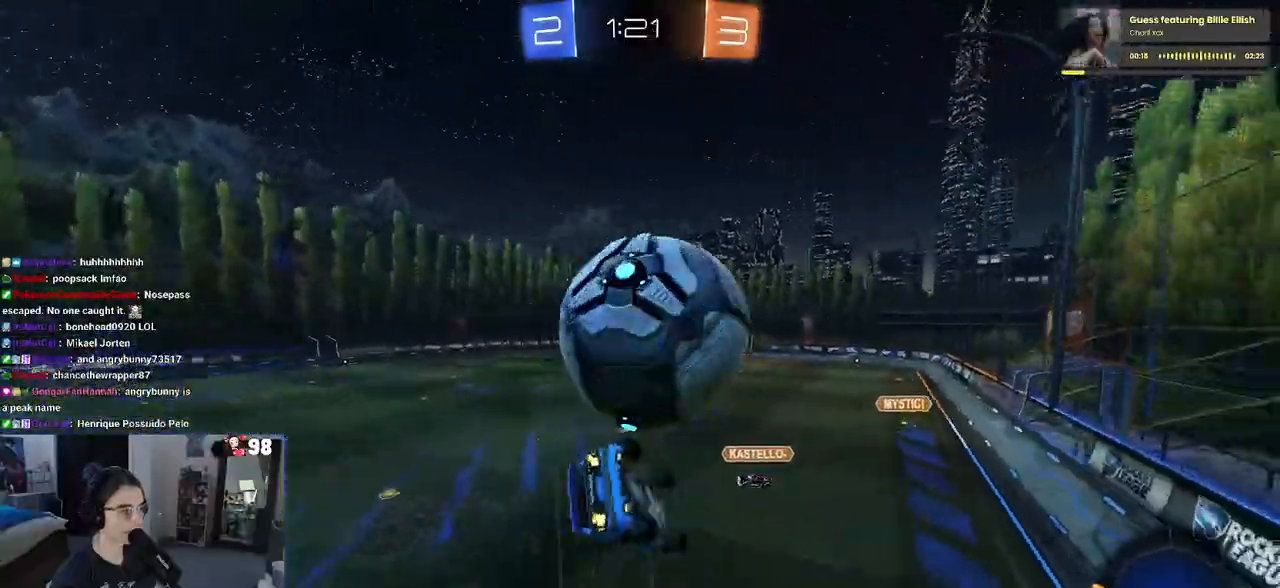
{"buttons": ["TRIANGLE", "L1", "R1"], "left_stick": "left", "right_stick": "center", "events": [[100, "left_stick", "left"], [167, "L1", "down"], [400, "TRIANGLE", "down"], [417, "R1", "down"]]}
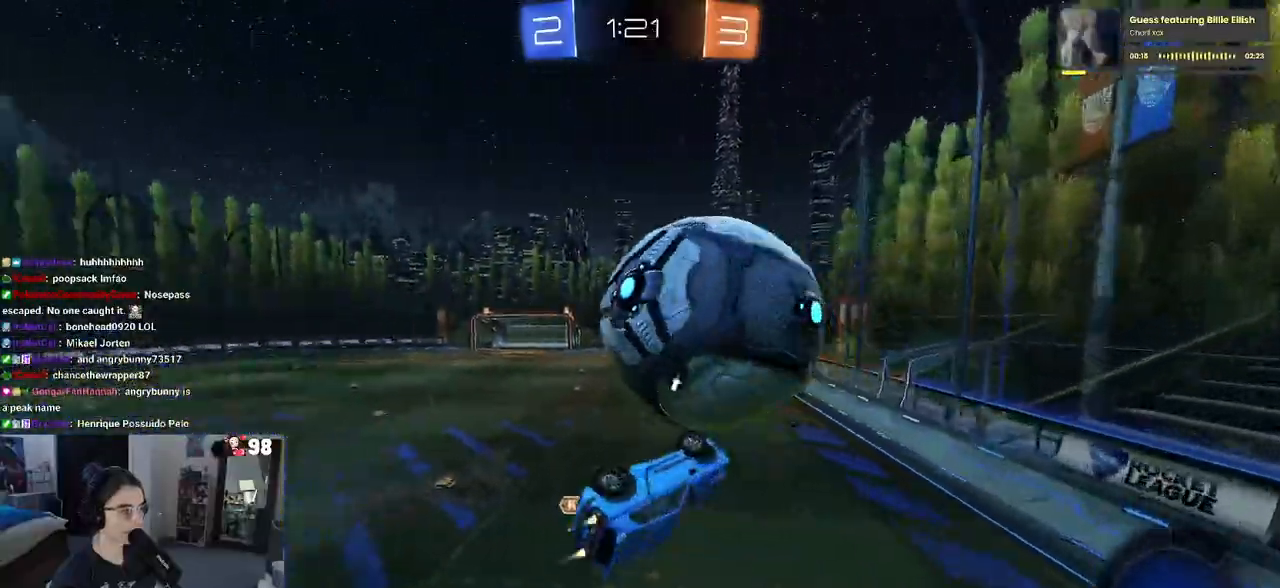
{"buttons": [], "left_stick": "left", "right_stick": "center", "events": [[33, "left_stick", "center"], [67, "TRIANGLE", "up"], [83, "left_stick", "right"], [217, "left_stick", "up-left"], [250, "R1", "up"], [300, "L1", "up"], [333, "left_stick", "left"]]}
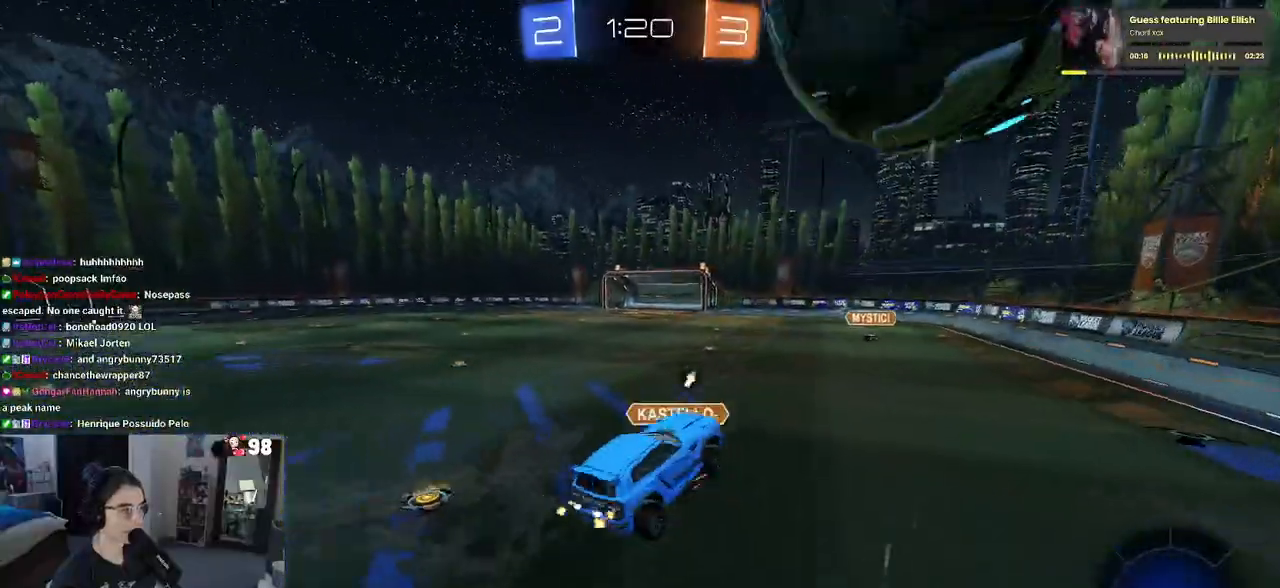
{"buttons": ["R2"], "left_stick": "right", "right_stick": "center", "events": [[33, "left_stick", "center"], [83, "R2", "down"], [83, "left_stick", "right"], [117, "SQUARE", "down"], [217, "SQUARE", "up"]]}